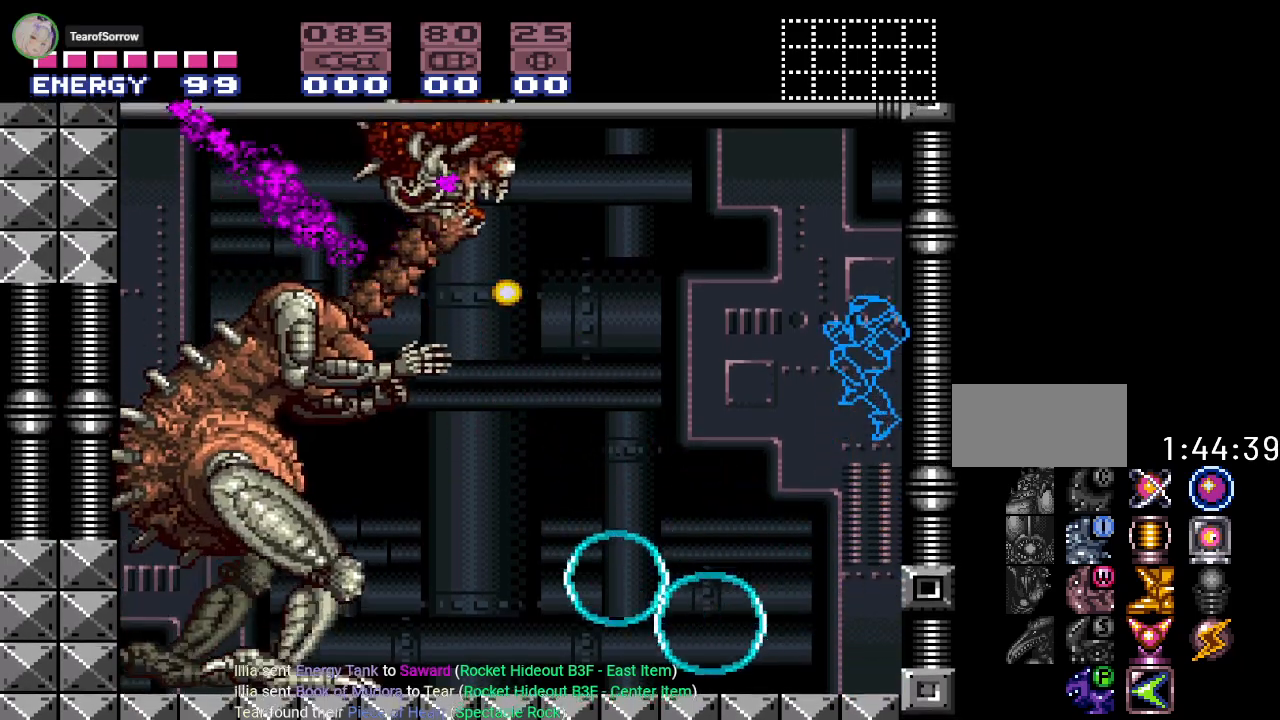
Gameplay with a controller (Nintendo layout); each line is a JSON object with the inputs held at the frame after it. "events" lists button and stick changes between this image and that frame as [ms after this image, input, new state], when the widget could be followed in between. Not read: L3 R3.
{"buttons": ["A"], "events": [[150, "A", "down"], [183, "B", "up"]]}
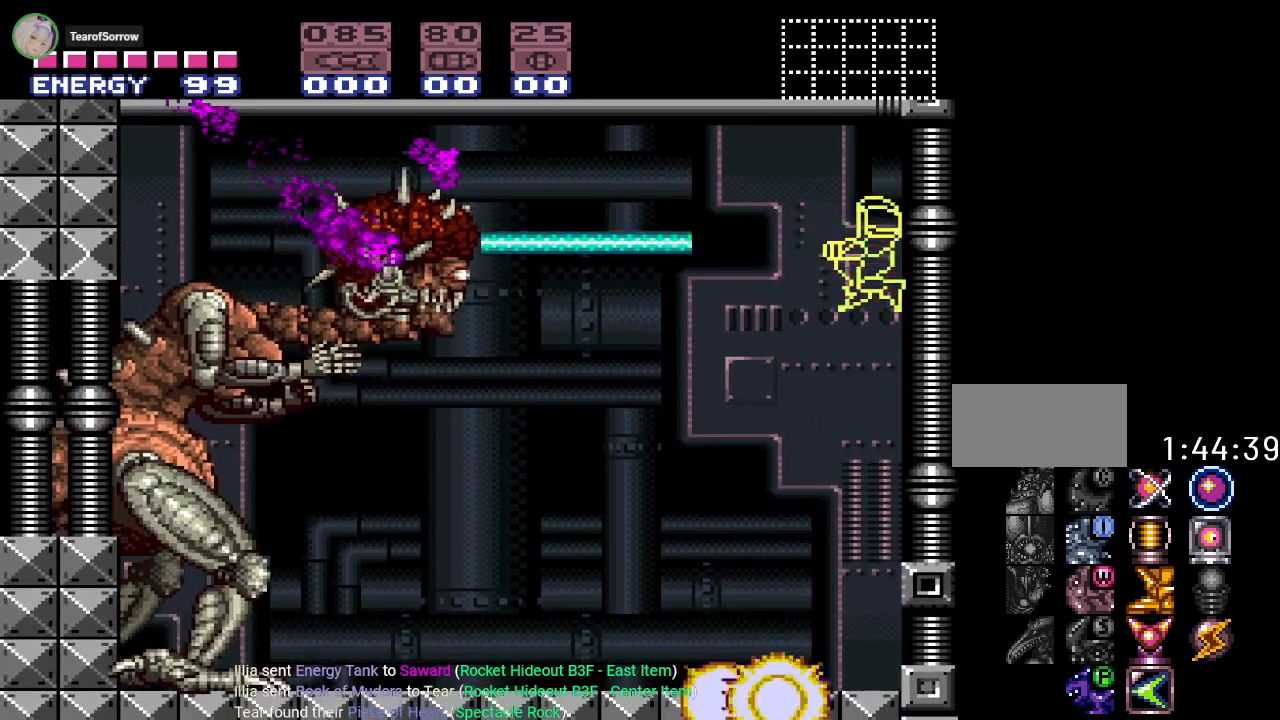
{"buttons": ["A", "R1"], "events": [[167, "R1", "down"]]}
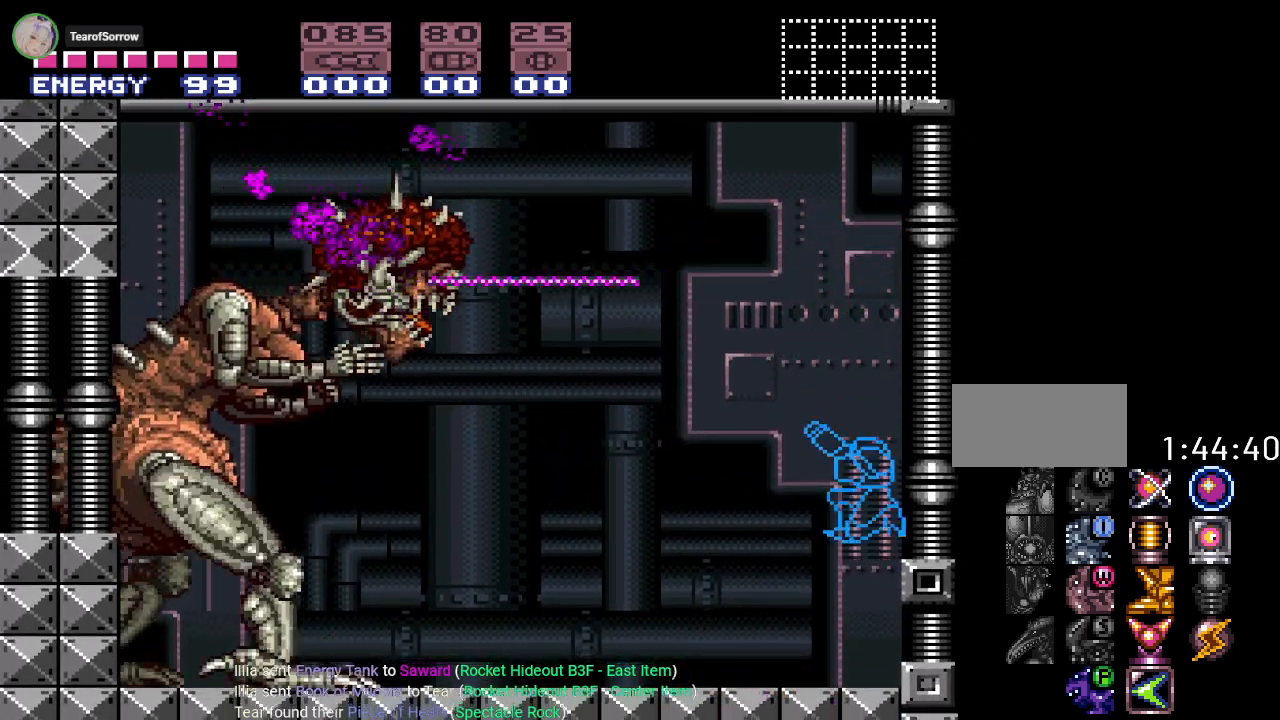
{"buttons": ["A", "R1"], "events": []}
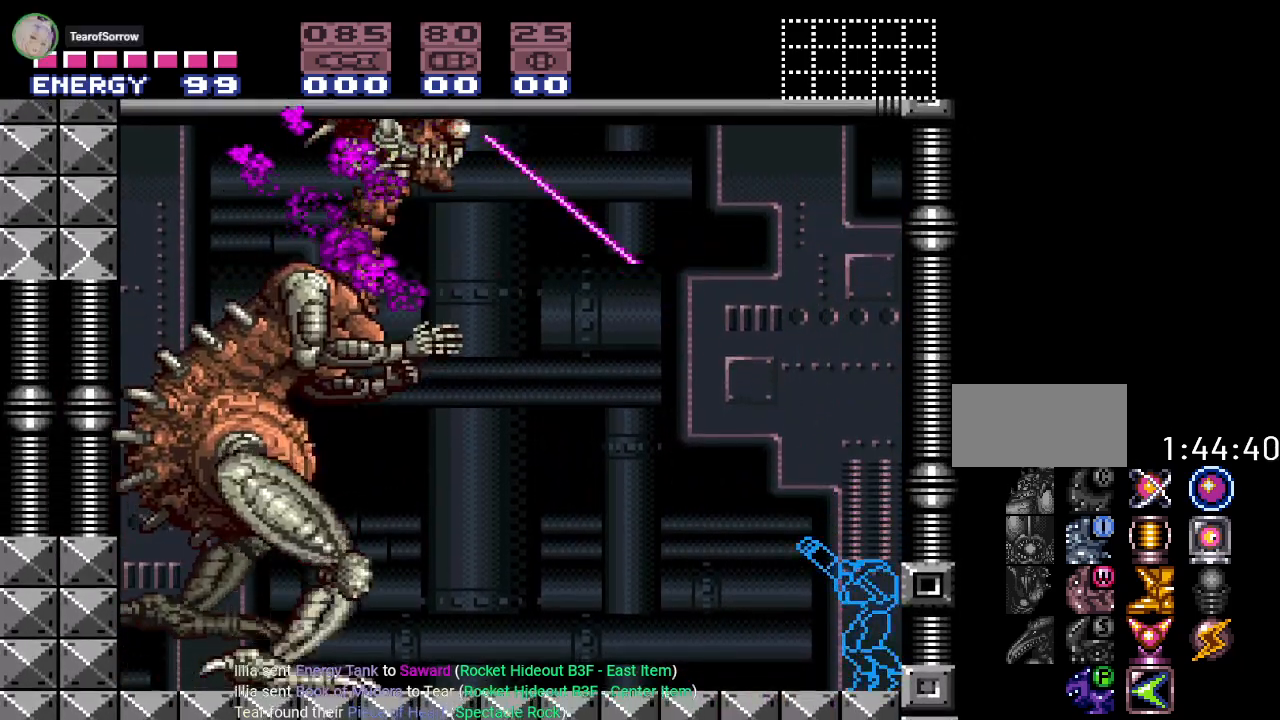
{"buttons": ["A", "R1"], "events": []}
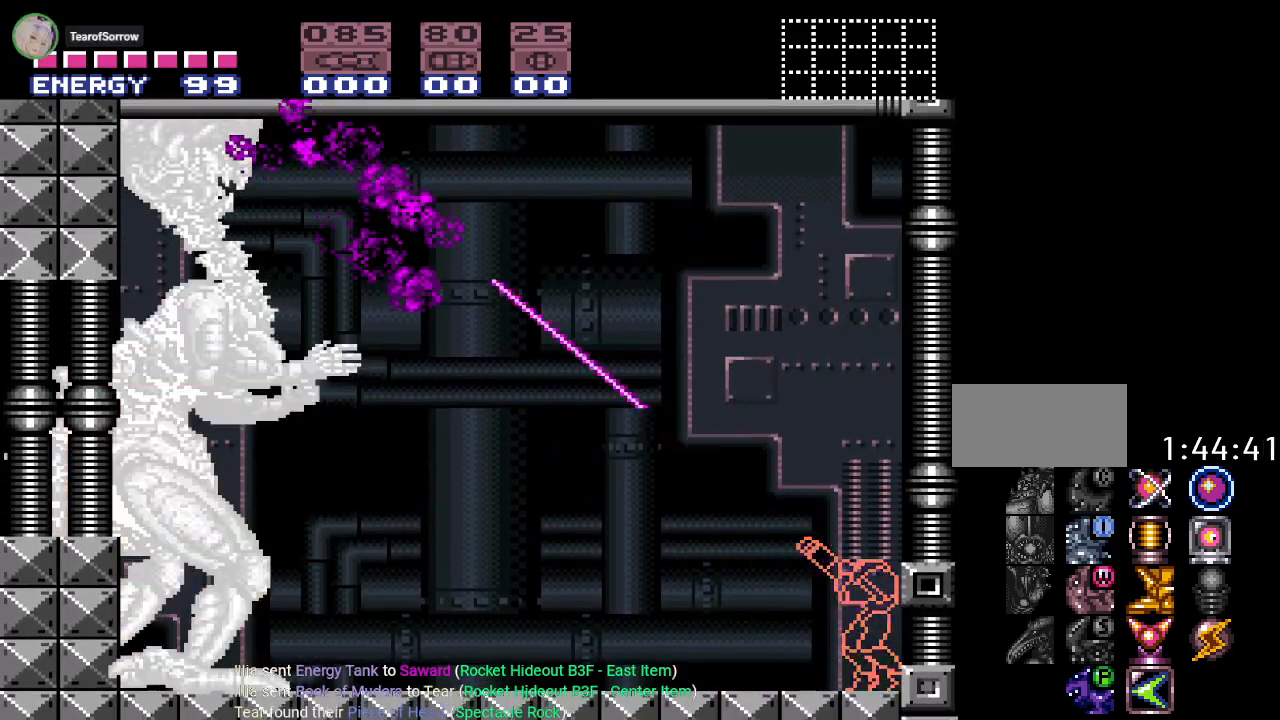
{"buttons": ["A", "R1"], "events": []}
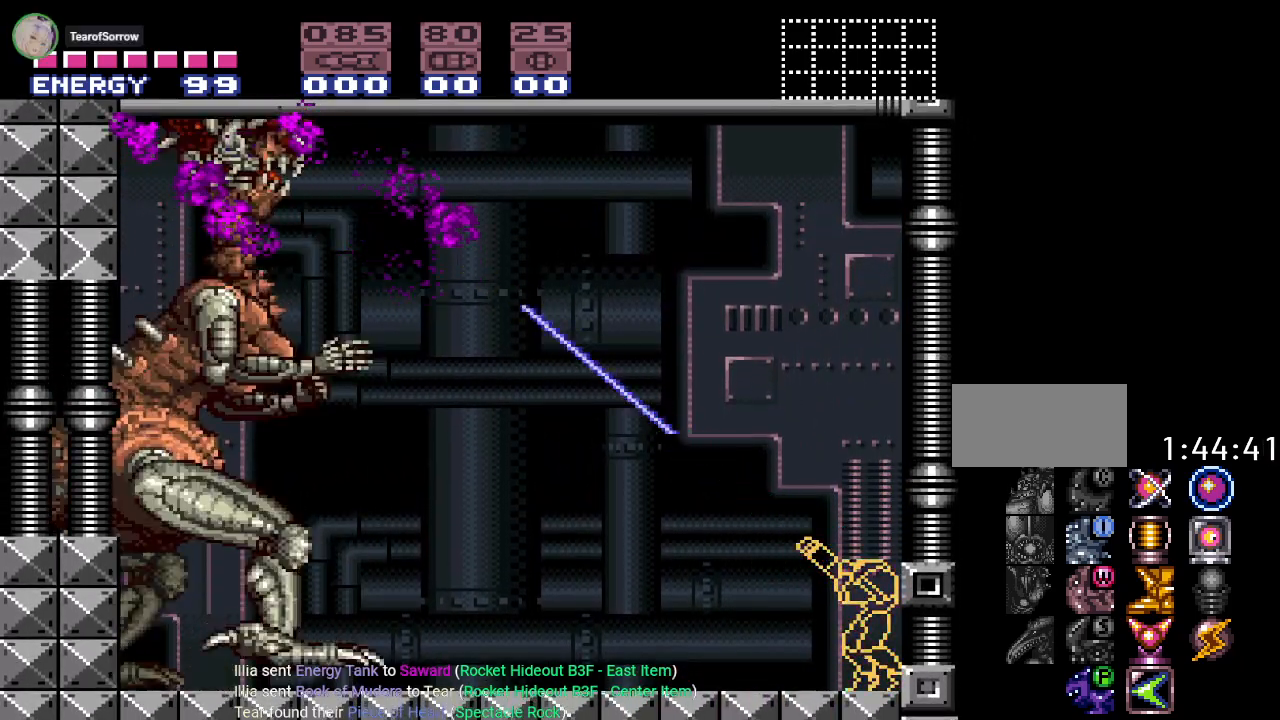
{"buttons": ["B"], "events": [[134, "R1", "up"], [184, "B", "down"], [200, "A", "up"]]}
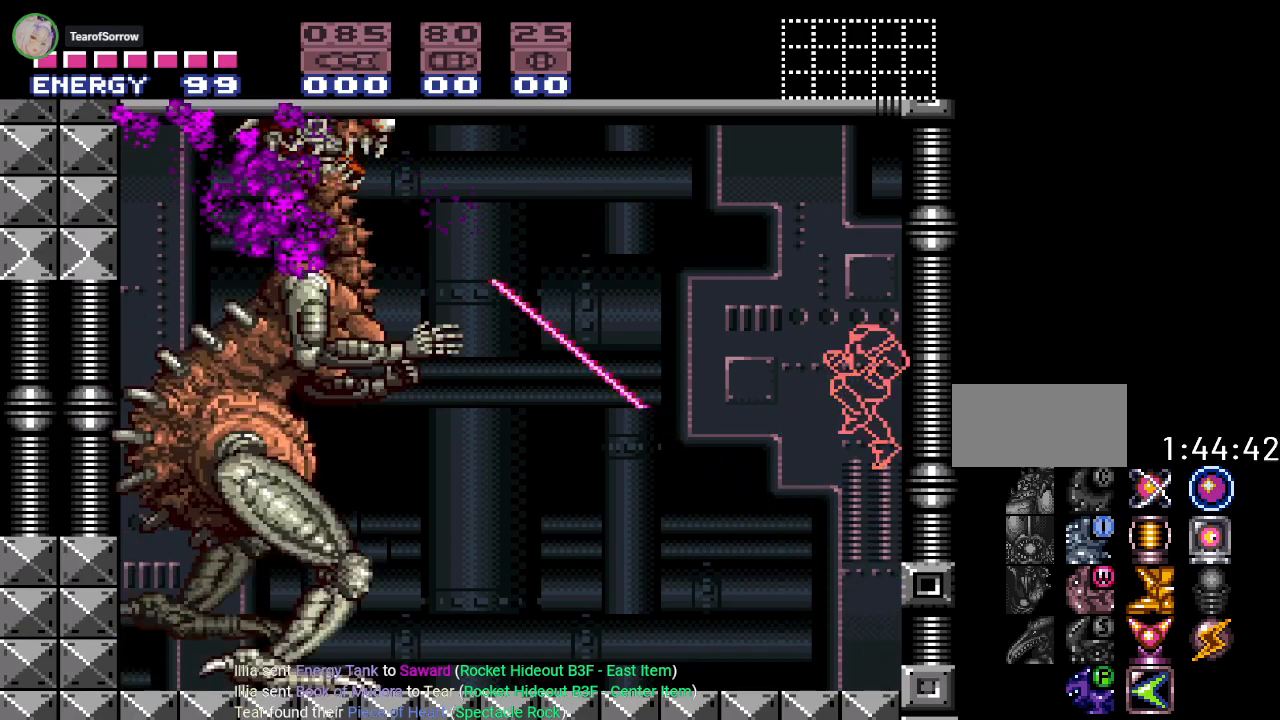
{"buttons": ["A"], "events": [[233, "A", "down"], [383, "B", "up"]]}
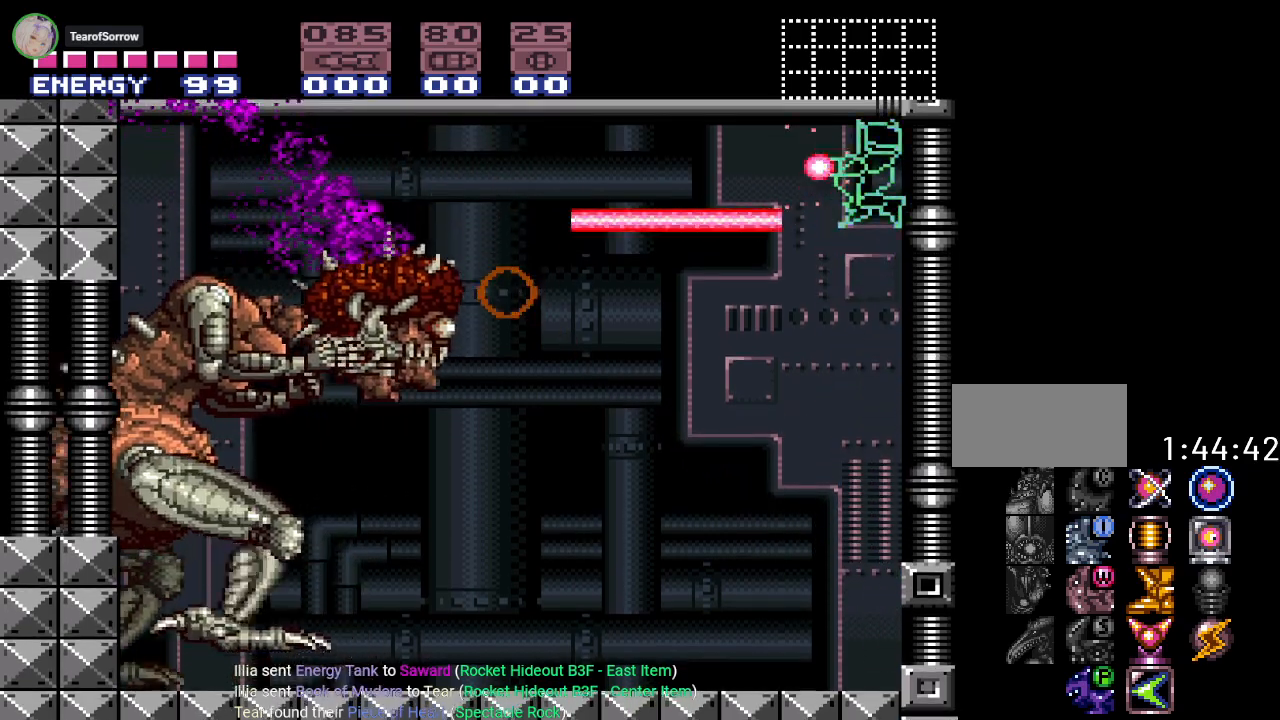
{"buttons": ["A", "R1"], "events": [[451, "R1", "down"]]}
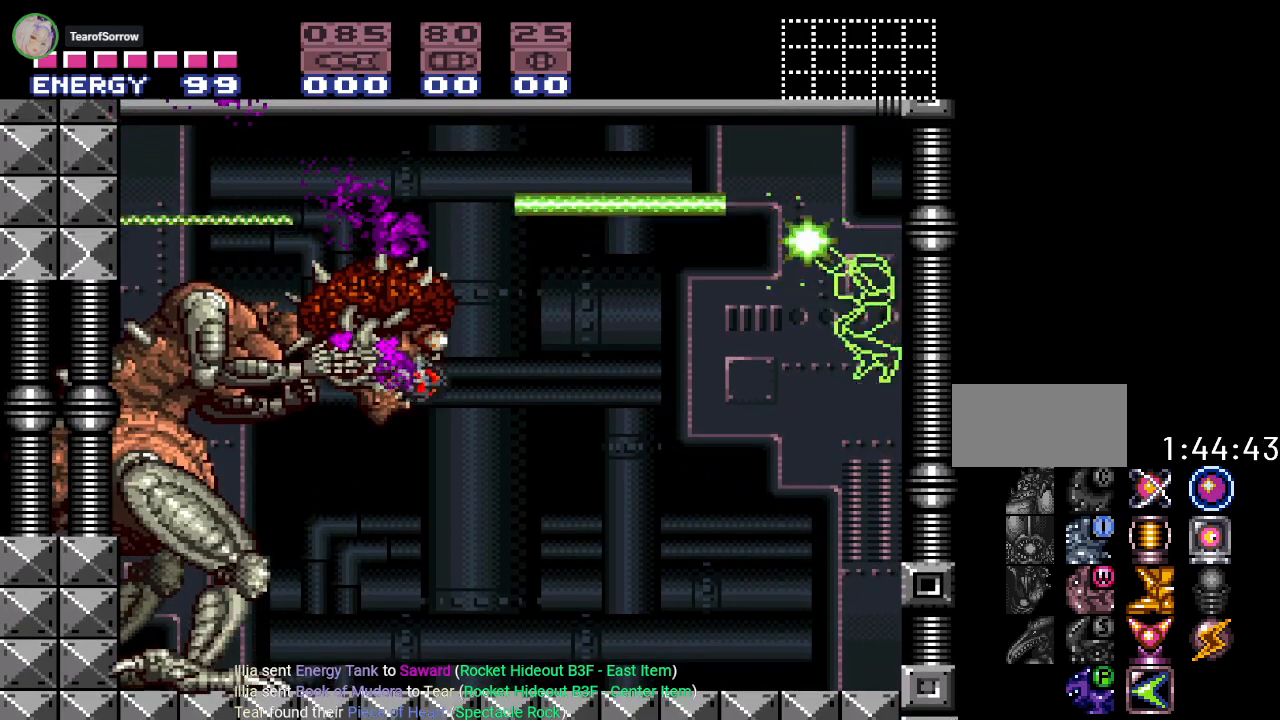
{"buttons": ["A", "R1"], "events": []}
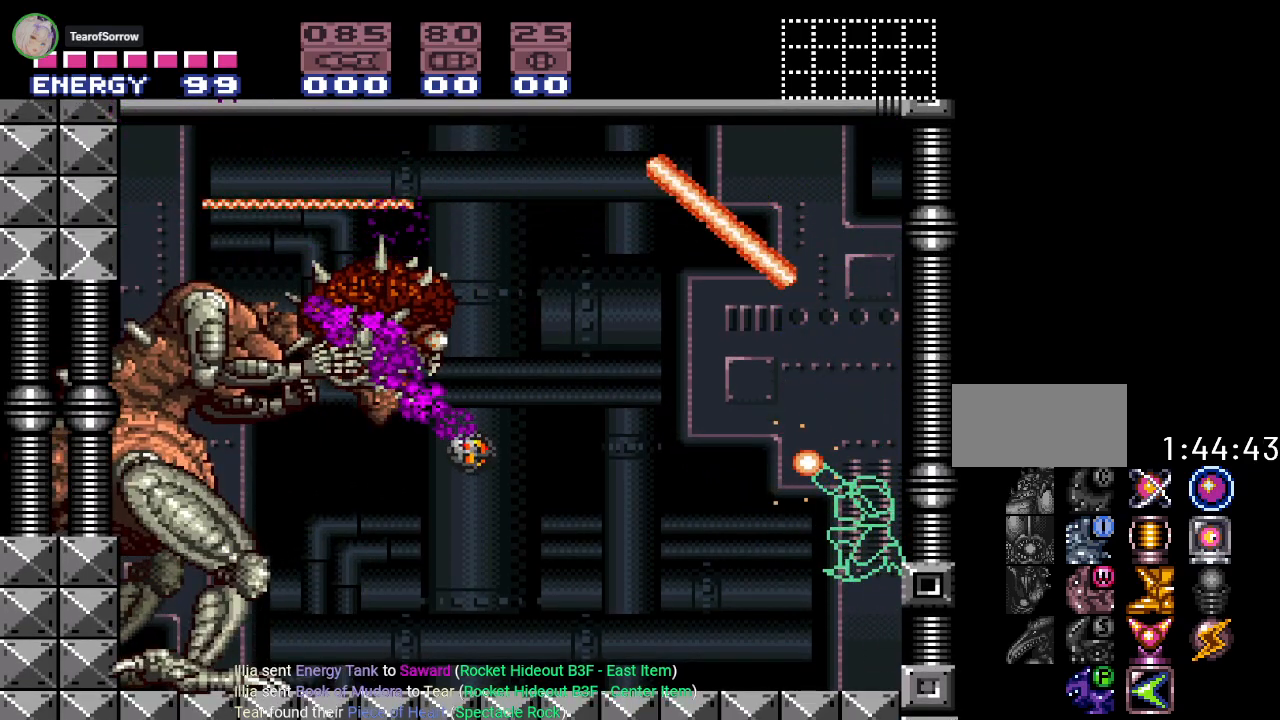
{"buttons": ["A", "R1"], "events": []}
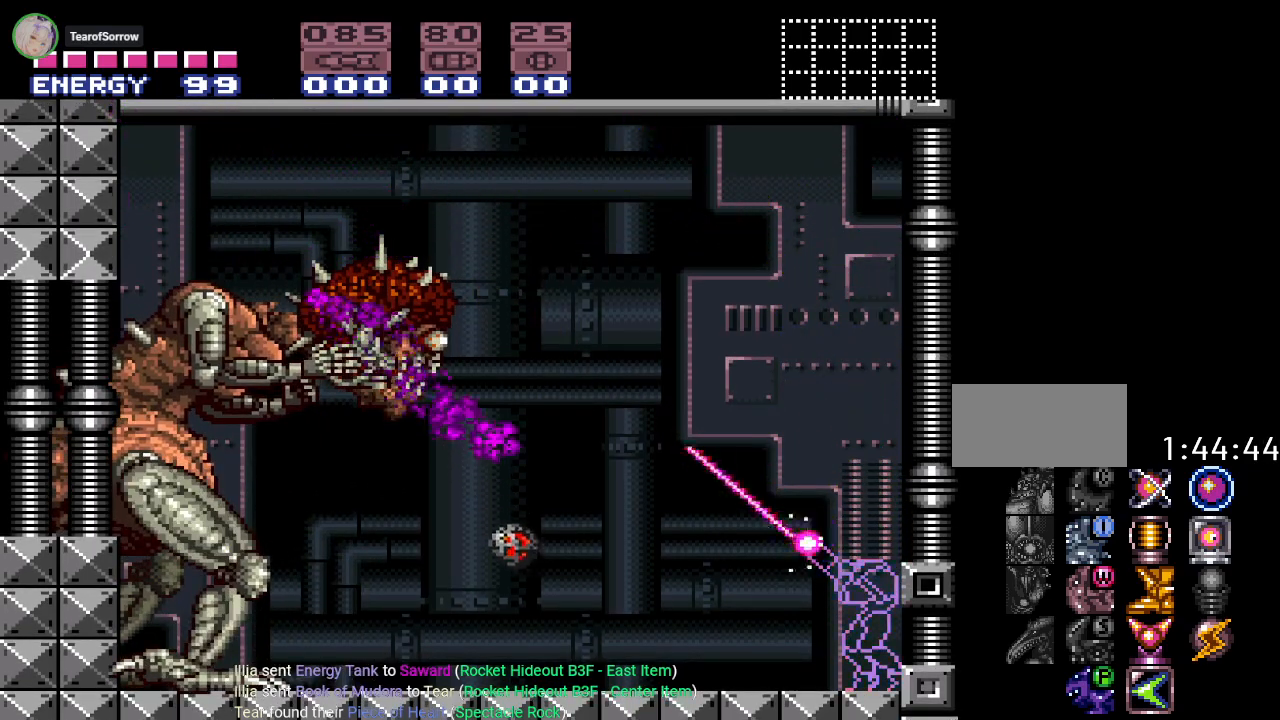
{"buttons": ["A", "R1"], "events": []}
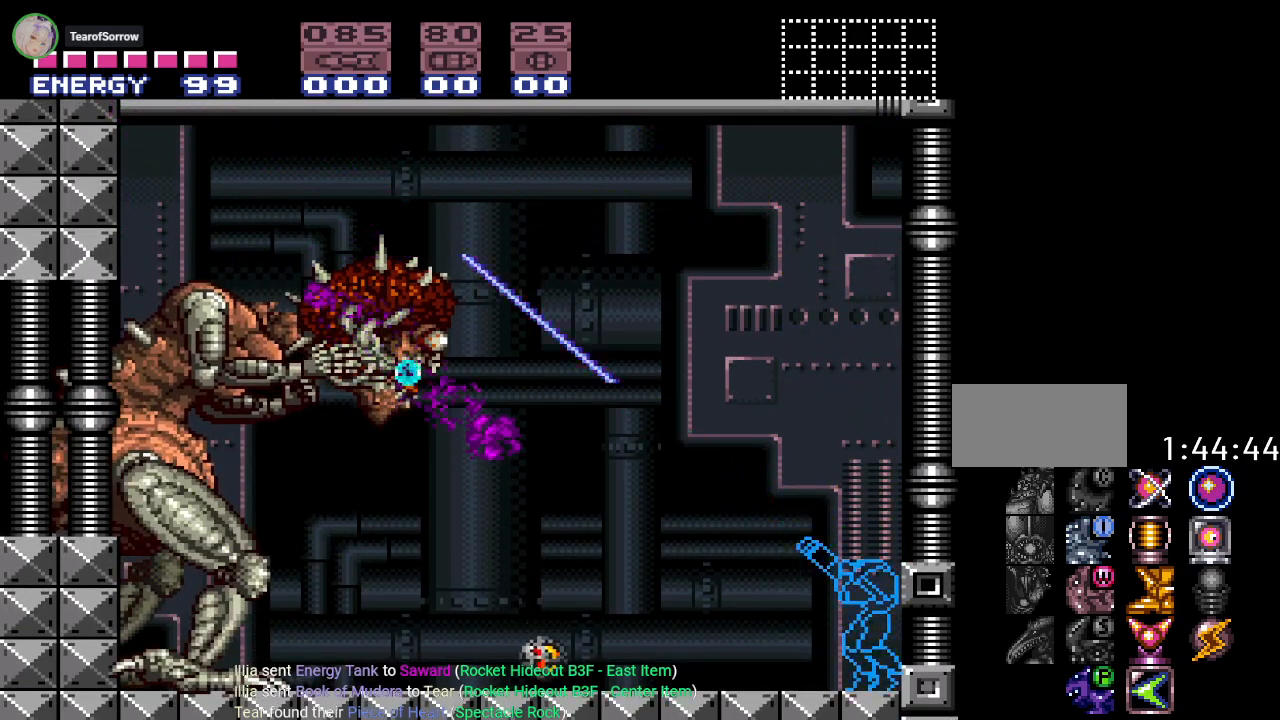
{"buttons": ["A", "R1"], "events": []}
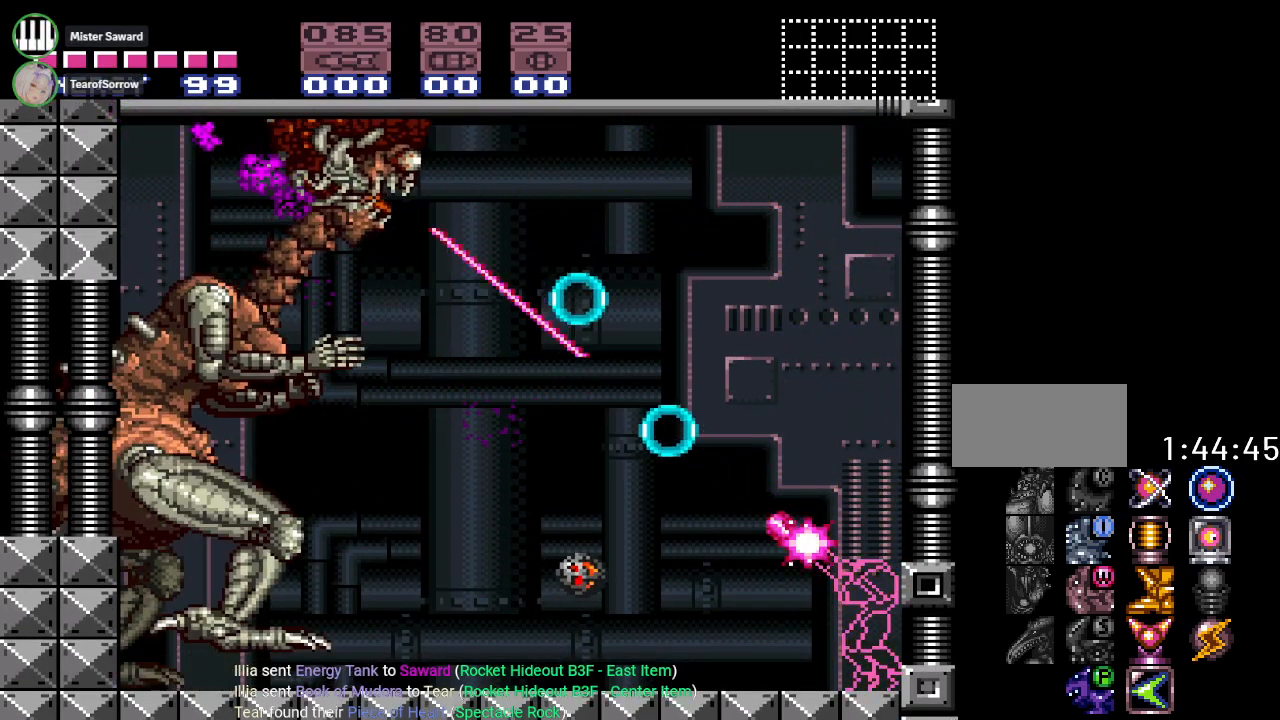
{"buttons": ["A", "B", "R1"], "events": [[100, "A", "up"], [100, "R1", "up"], [150, "B", "down"], [434, "R1", "down"], [500, "A", "down"]]}
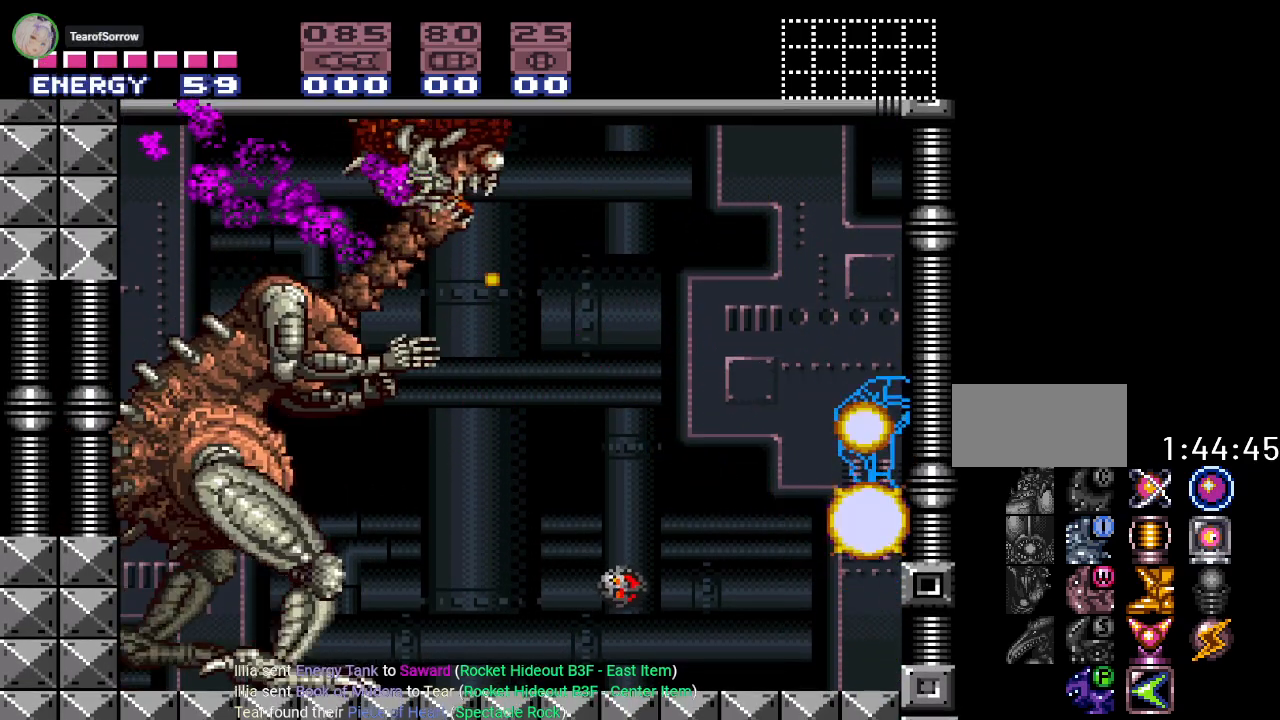
{"buttons": ["A", "R1"], "events": [[34, "B", "up"]]}
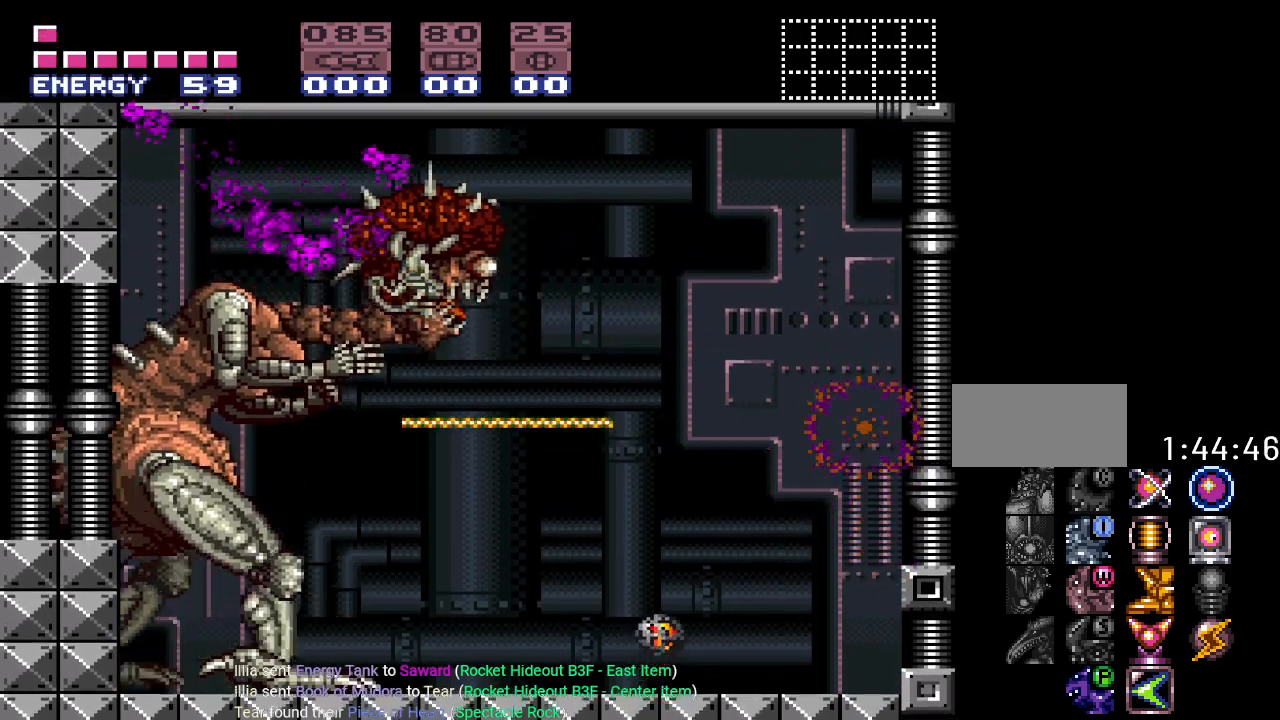
{"buttons": ["A", "R1"], "events": []}
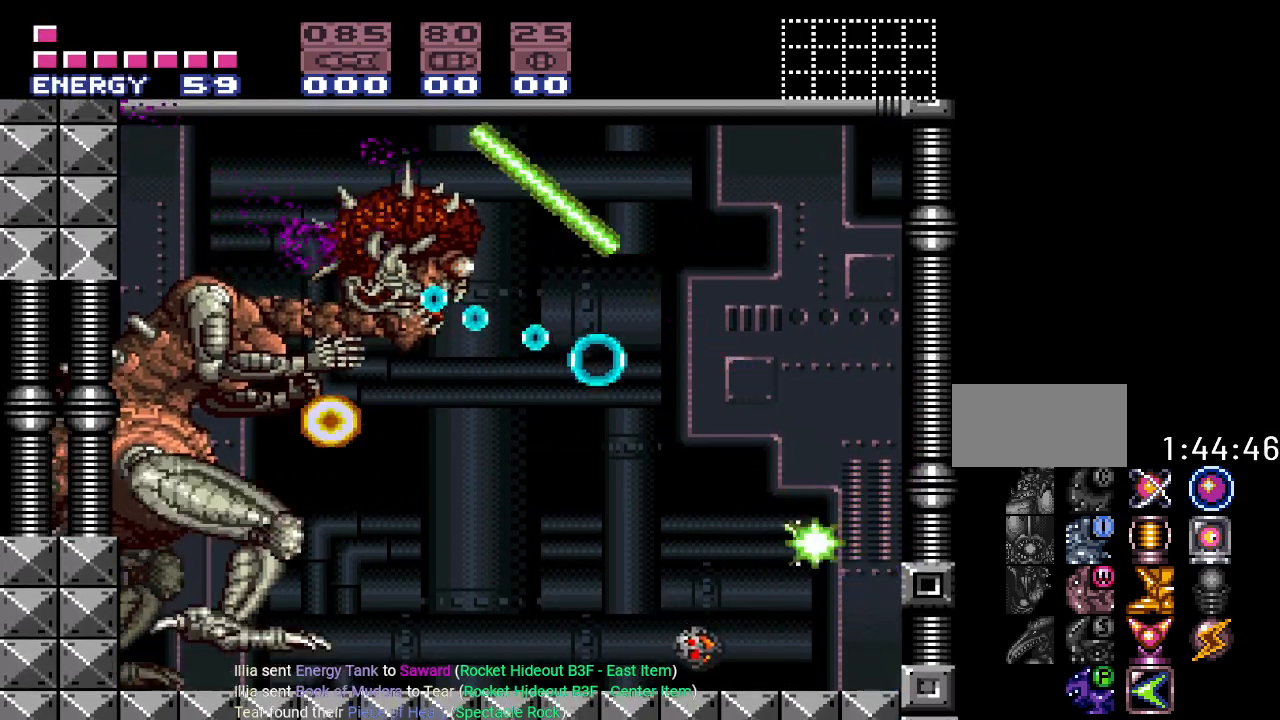
{"buttons": ["A", "R1"], "events": []}
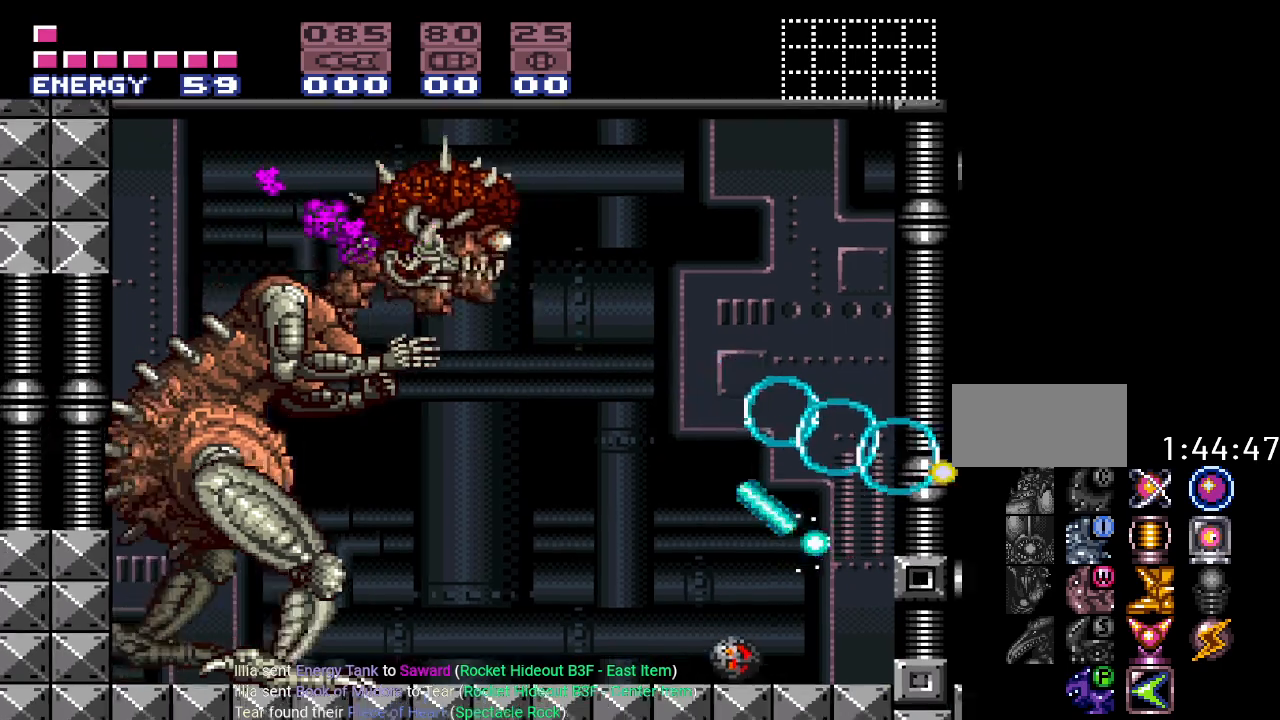
{"buttons": ["B"], "events": [[317, "A", "up"], [317, "R1", "up"], [400, "B", "down"]]}
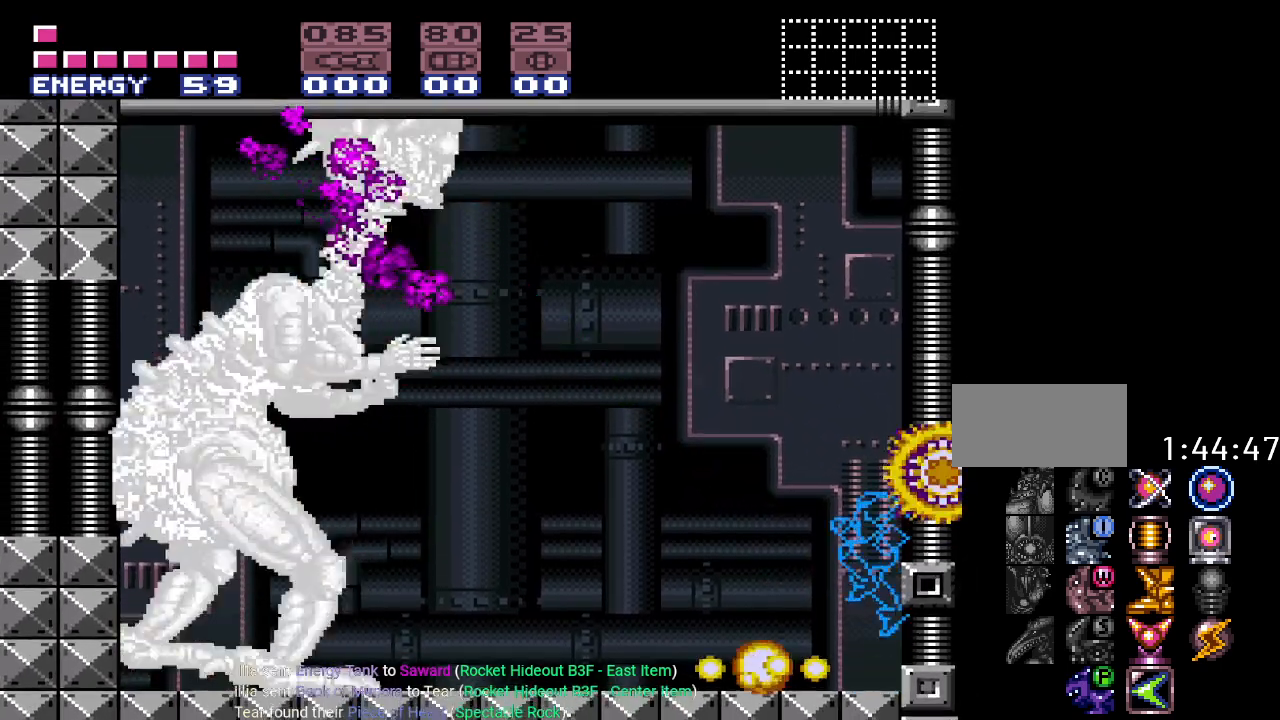
{"buttons": ["A"], "events": [[301, "A", "down"], [501, "B", "up"]]}
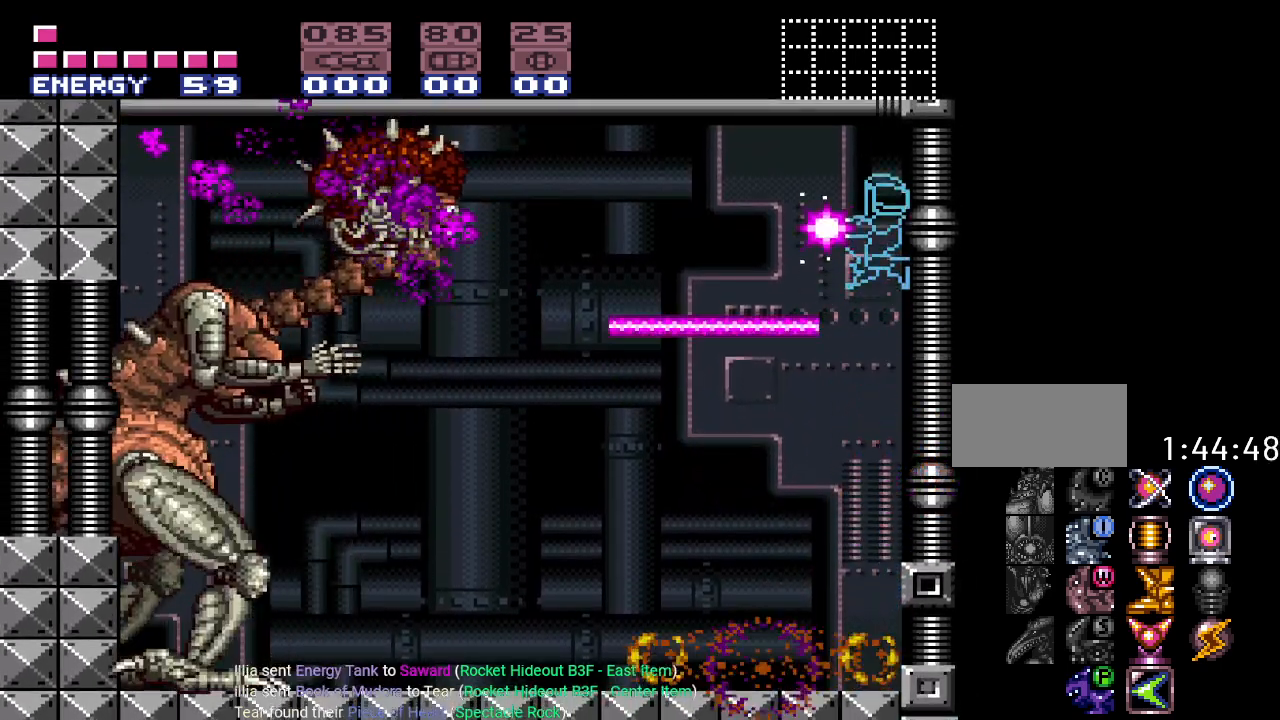
{"buttons": ["A"], "events": []}
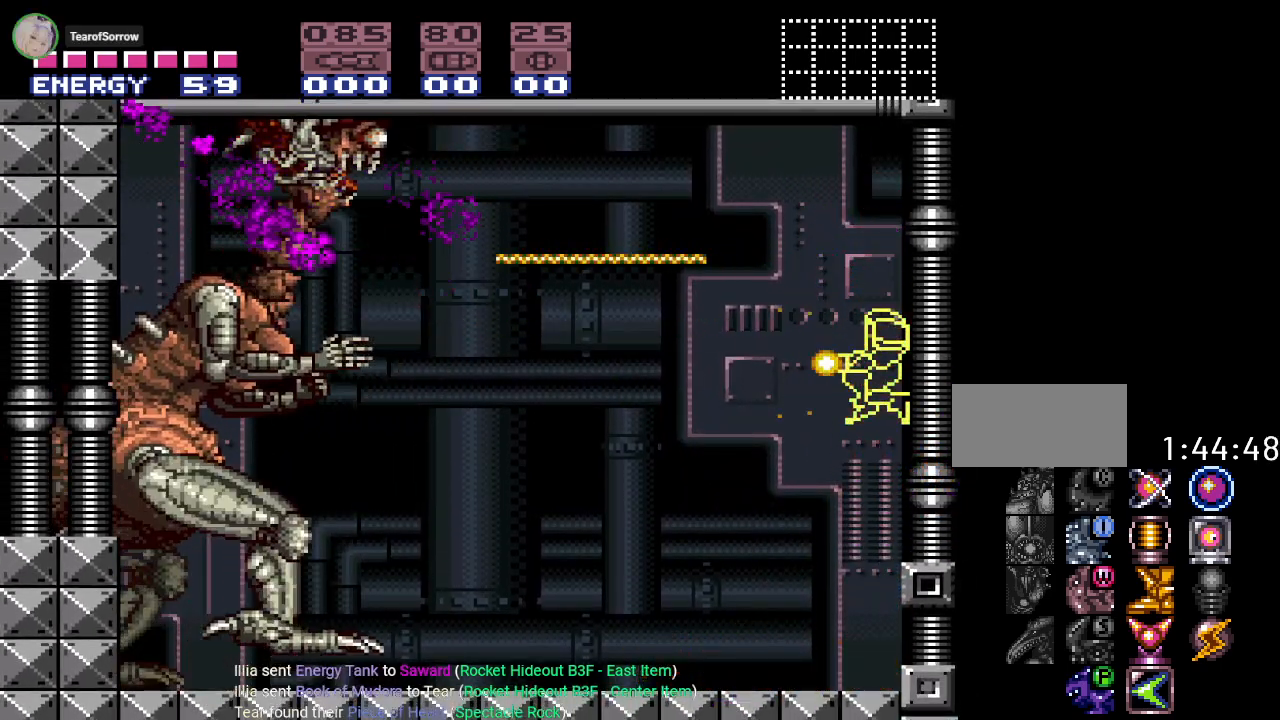
{"buttons": ["A", "R1"], "events": [[67, "R1", "down"]]}
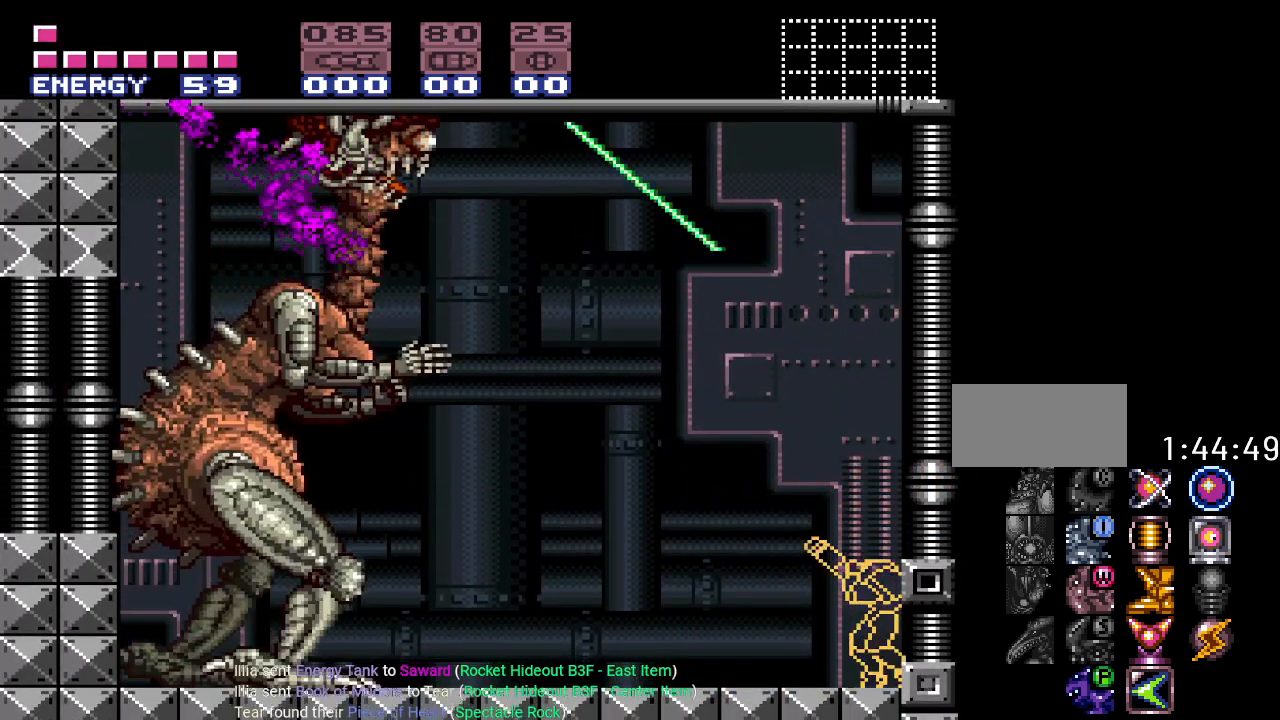
{"buttons": ["A", "R1"], "events": []}
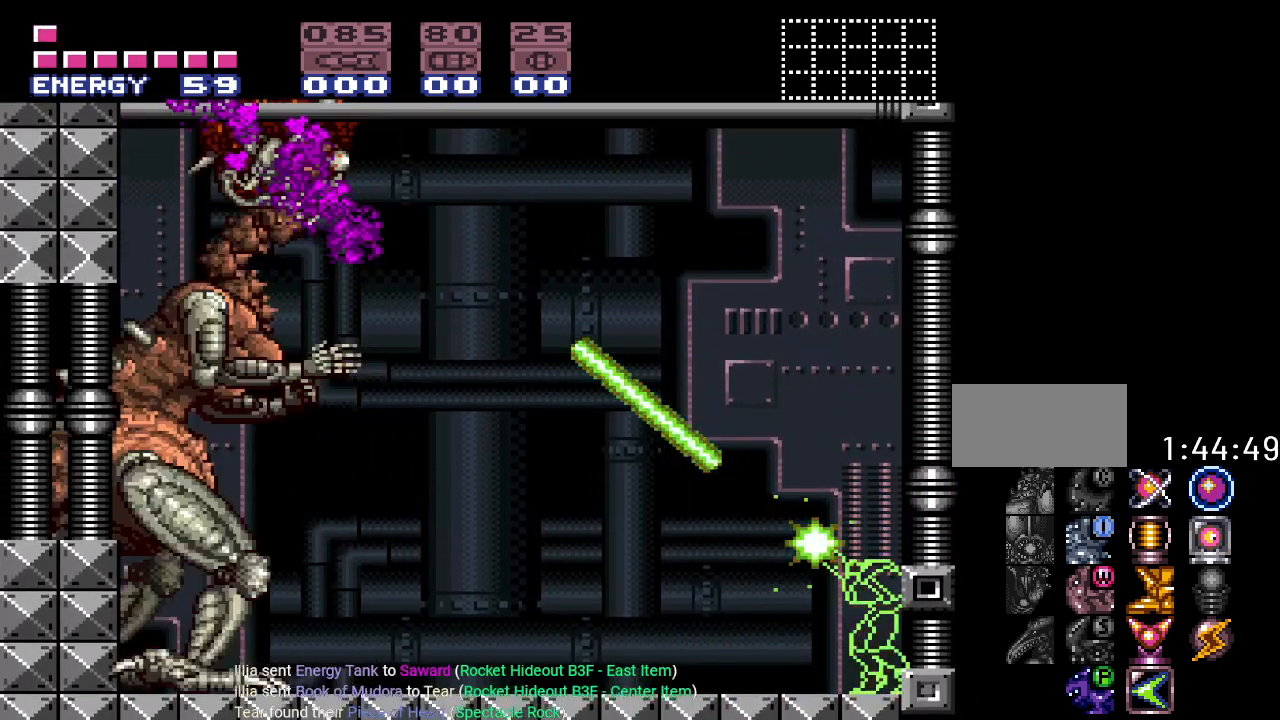
{"buttons": ["A", "R1"], "events": []}
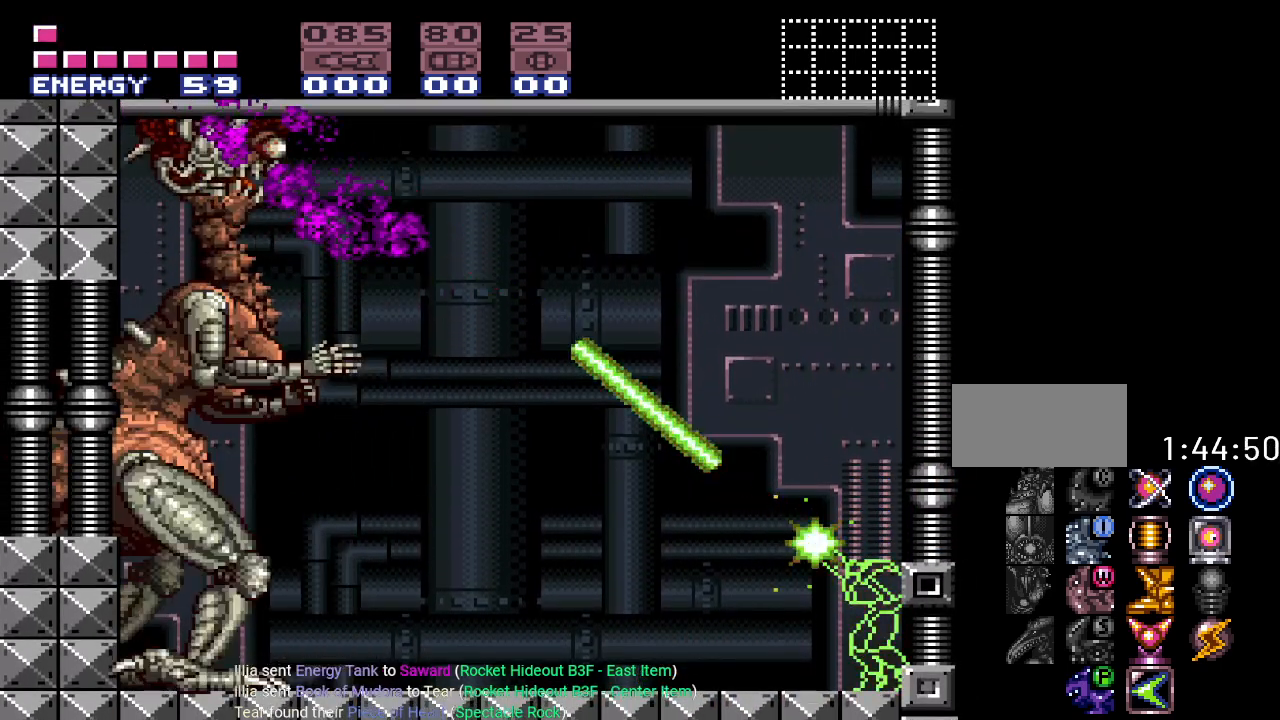
{"buttons": ["A", "R1"], "events": []}
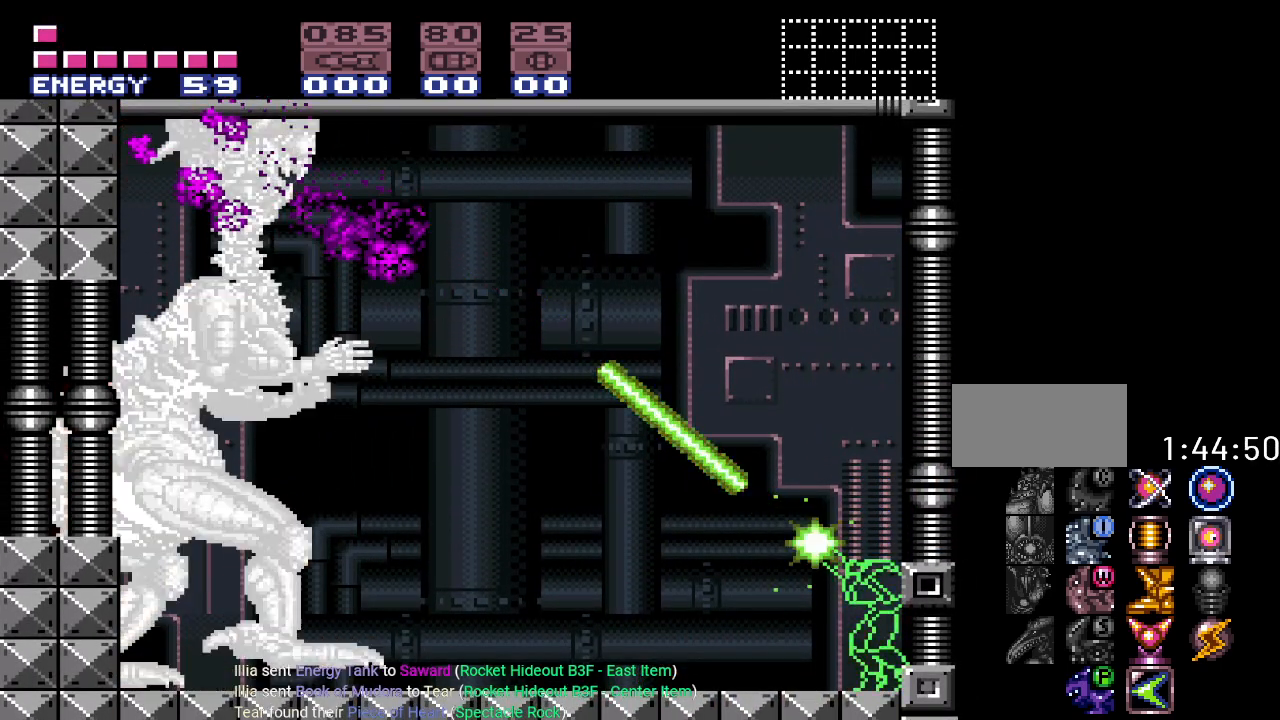
{"buttons": ["A", "R1"], "events": []}
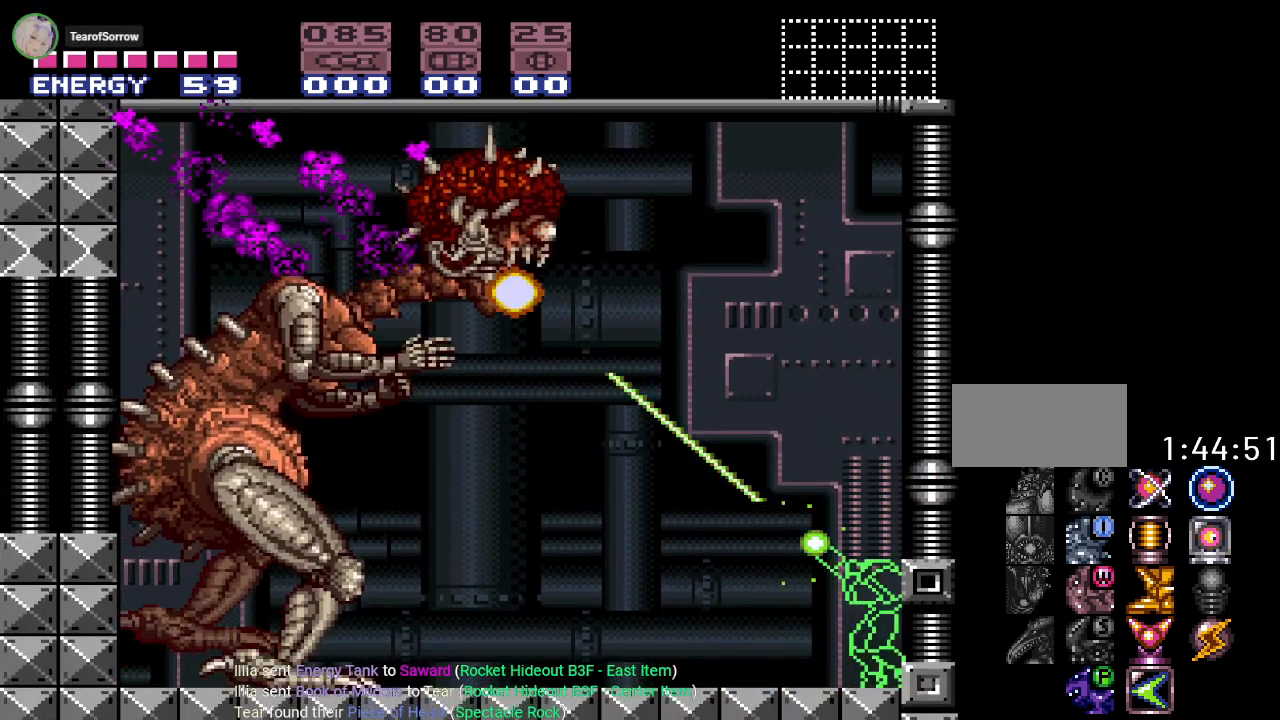
{"buttons": ["A", "R1"], "events": []}
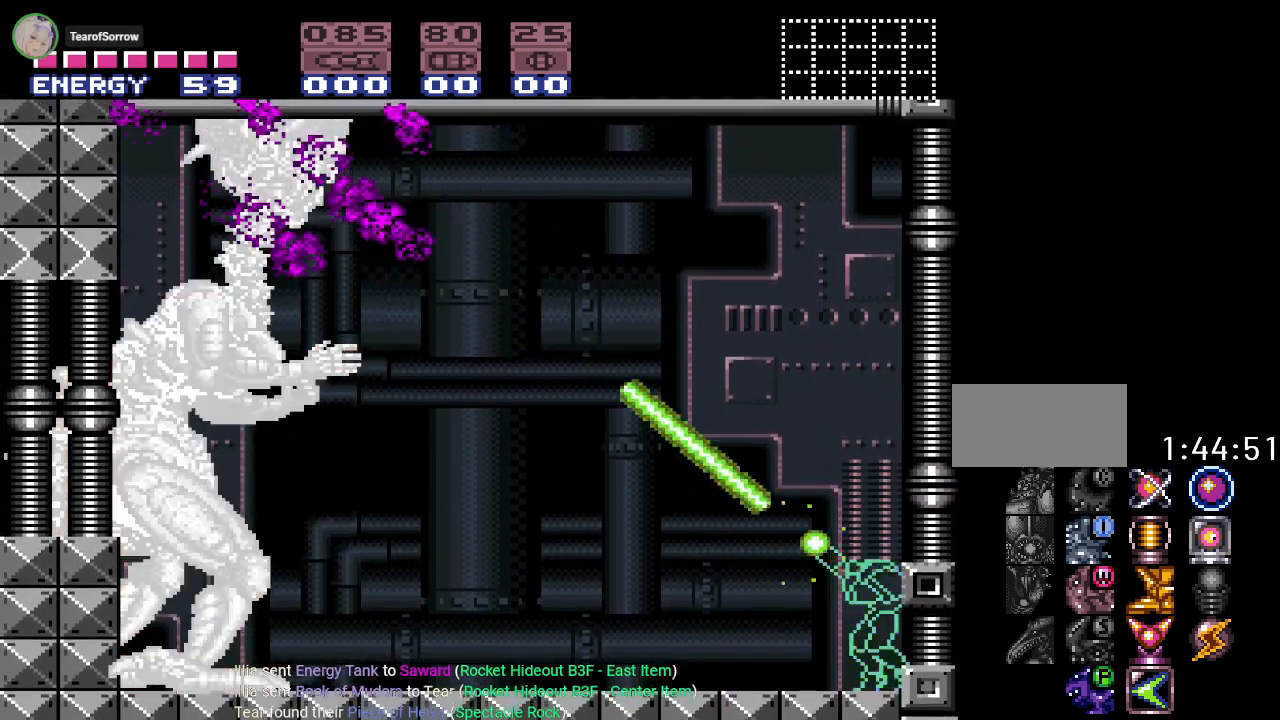
{"buttons": ["A", "R1"], "events": []}
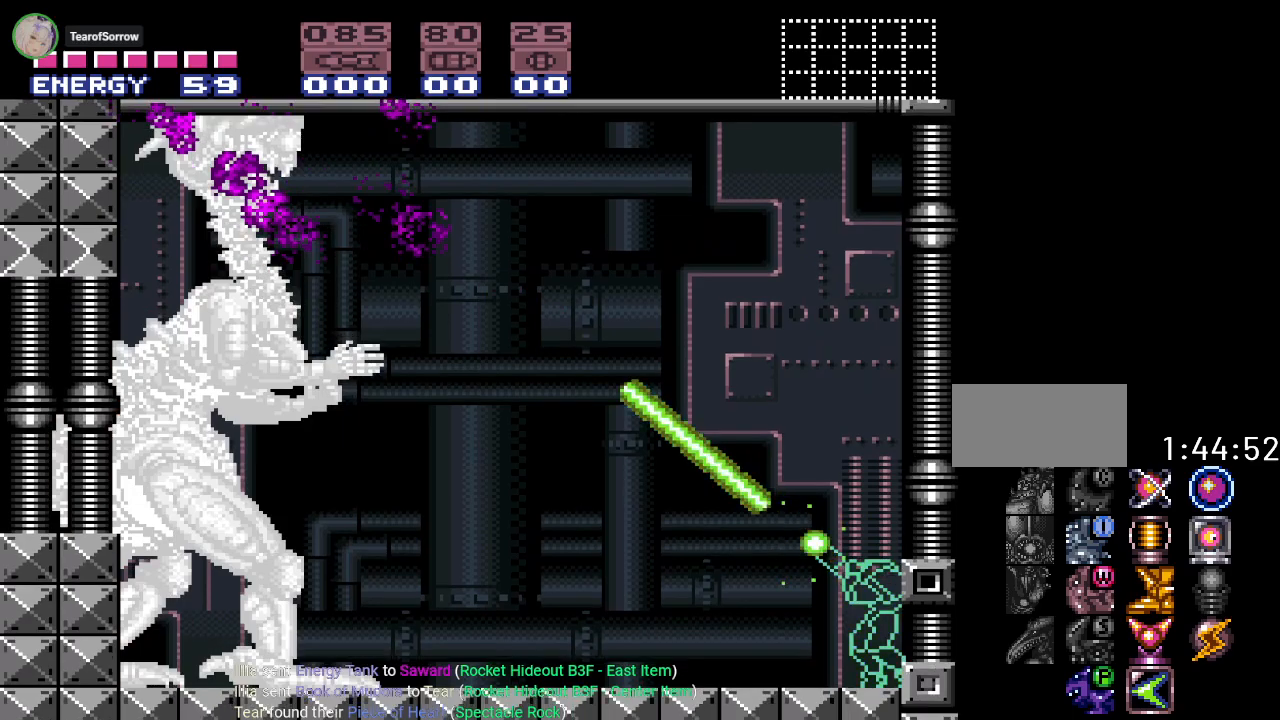
{"buttons": ["A", "R1"], "events": []}
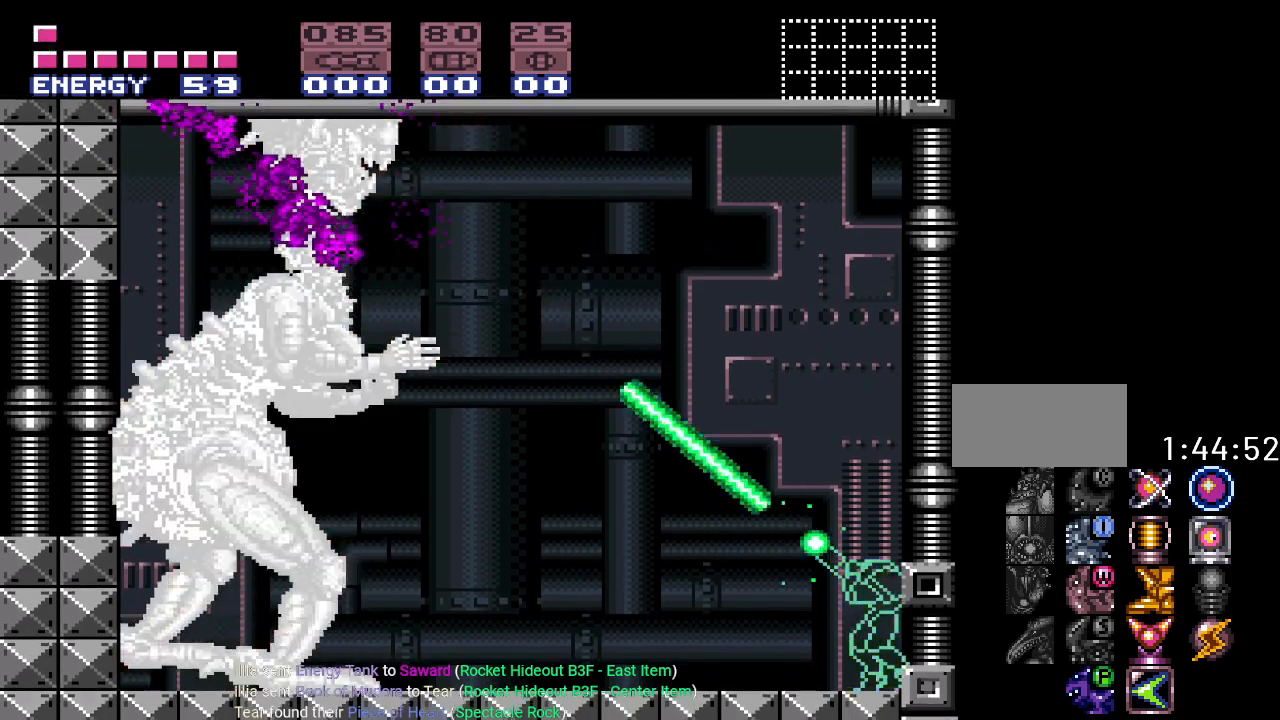
{"buttons": ["A", "R1"], "events": []}
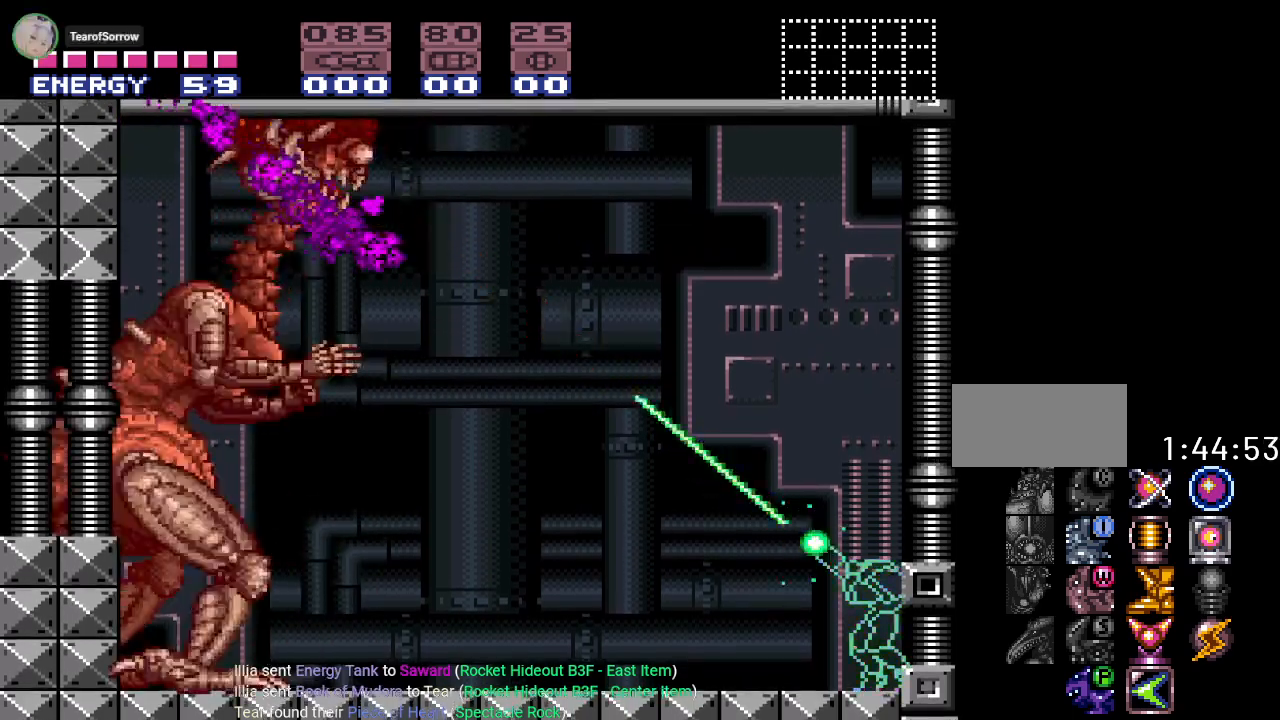
{"buttons": ["A", "R1"], "events": []}
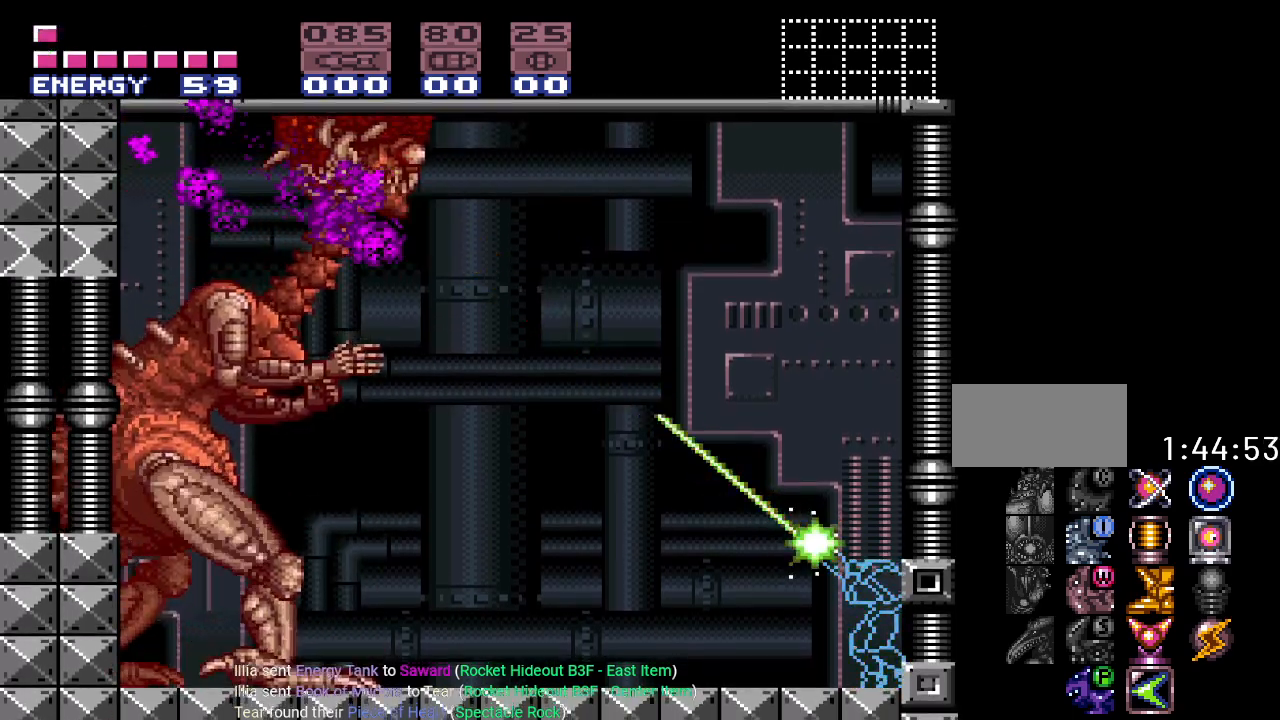
{"buttons": ["A", "R1"], "events": []}
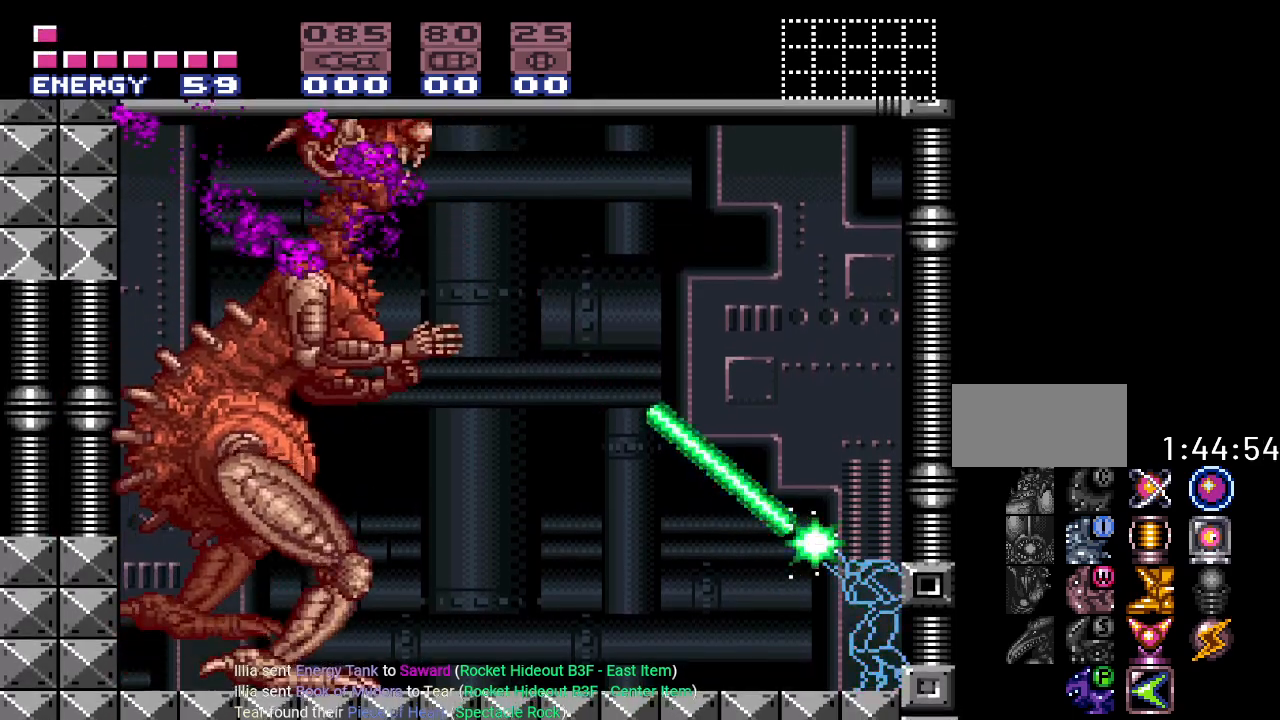
{"buttons": ["A", "R1"], "events": []}